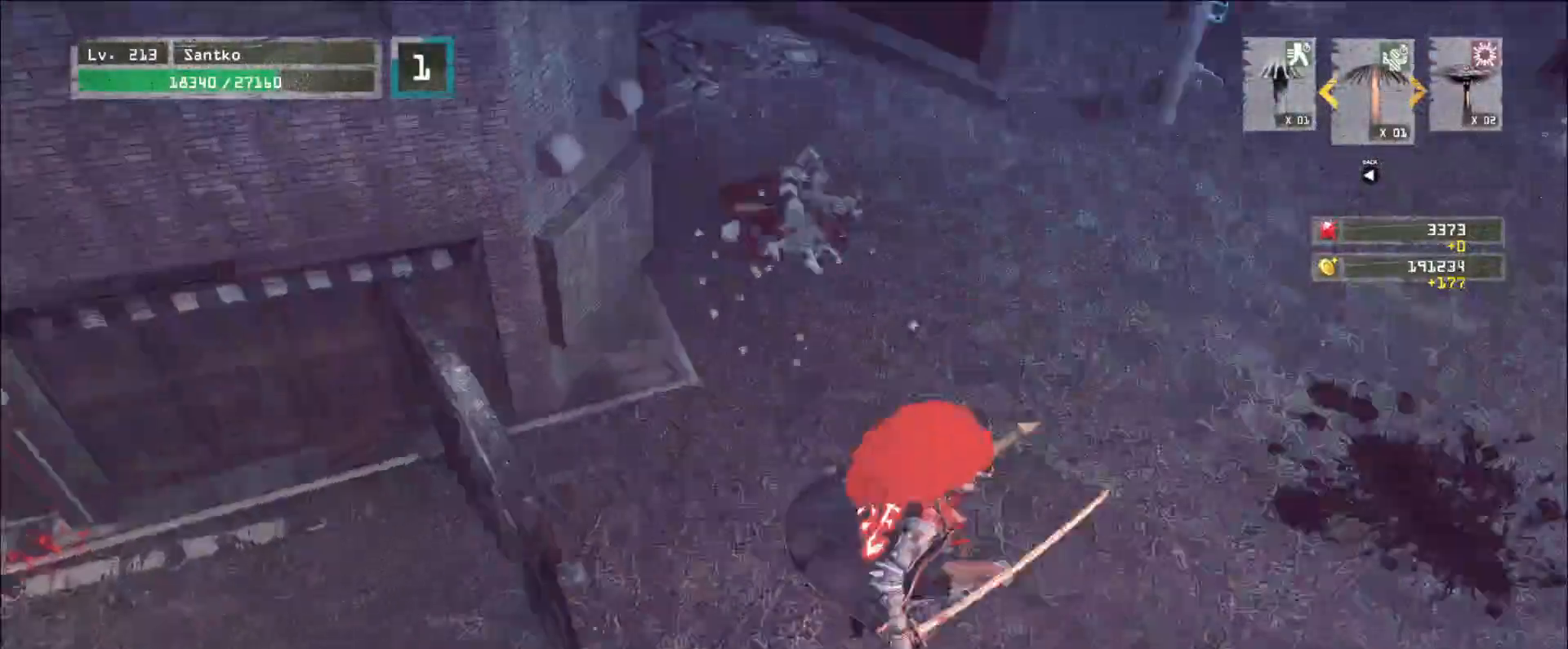
Gameplay with keyboard and mouse; each line is a JSON object with the keys and mouse buttons held at the frame after it. "events" lists presses ("down") and releases ("up") of "1", "2", "3", "4", "5", "a", "alt", "b", "c", "ctrl", "d", "e", "f", "g", "q", "r", "s", "shift", "space", "t", "tab", "v", "w", "x", "z", "mouse_left", "mouse_wheel", "mouse_right", "mouse_mb4" and "mouse_mb5" between this image and that frame as [ms after this image, input, new state], when the widget could be followed in between. "mouse_left", "mouse_wheel", "mouse_right", "mouse_mb4", "mouse_mb5" = the "left", "wheel", "right", "mb4", "mb5" buttons of the "mouse" list. No other keys are recorded. "wheel" means that the mouse wheel is clicked or scrolled. Not read: mouse_move.
{"keys": ["ctrl", "d", "w"], "mouse": [], "events": [[480, "ctrl", "down"]]}
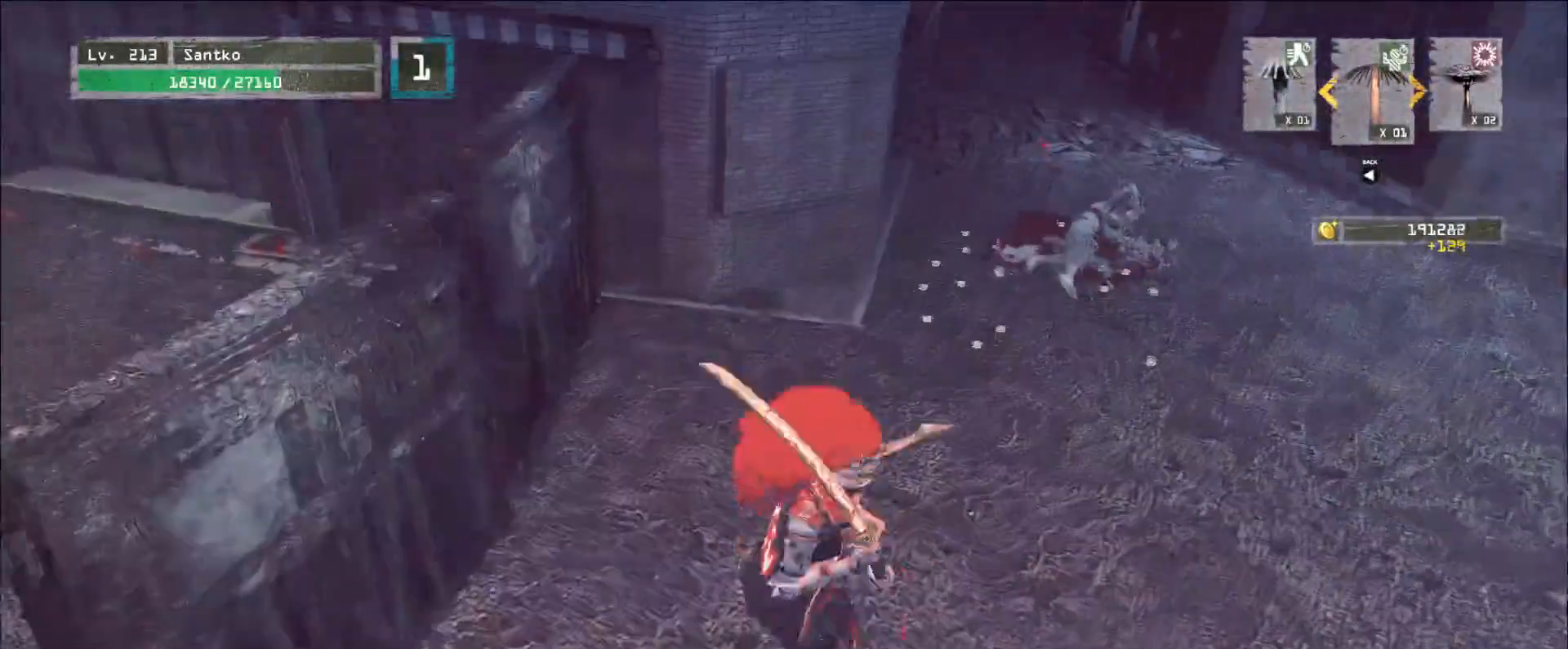
{"keys": ["w"], "mouse": [], "events": [[120, "ctrl", "up"], [480, "d", "up"]]}
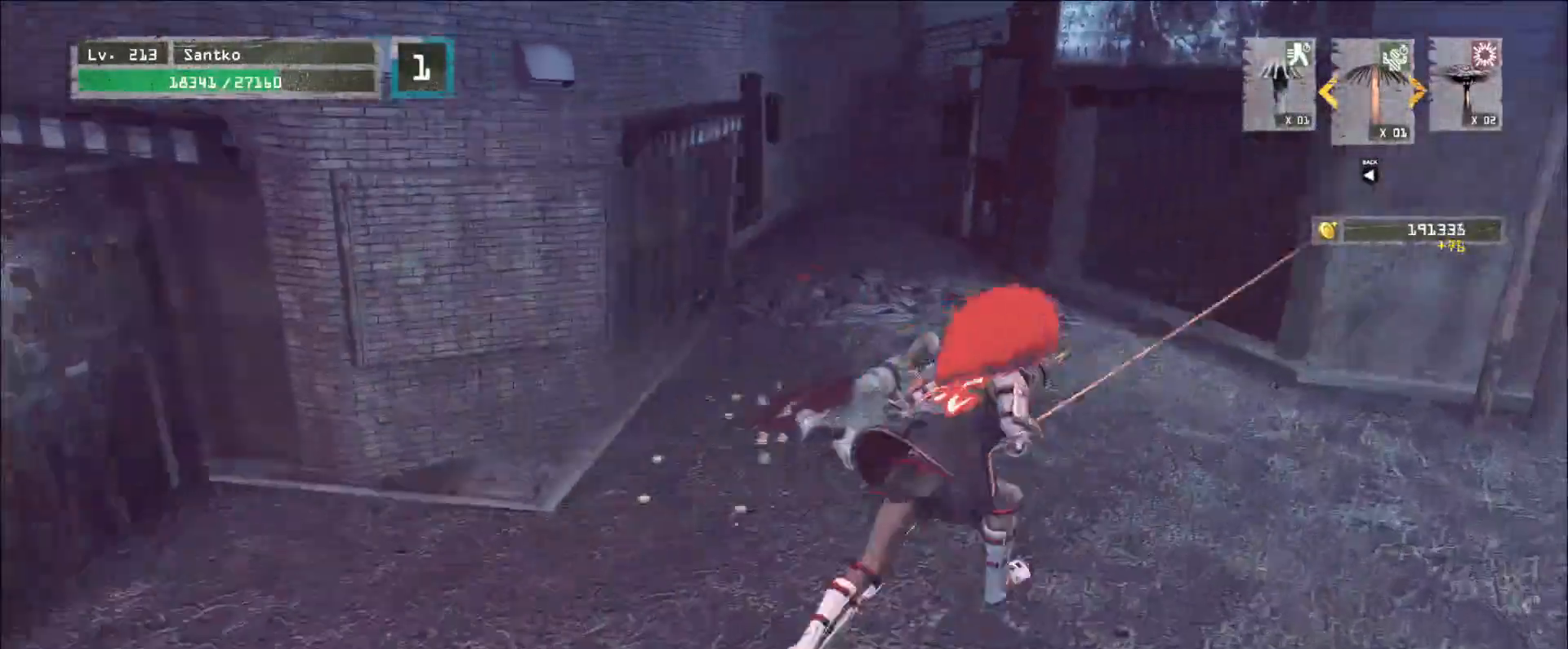
{"keys": ["w"], "mouse": [], "events": []}
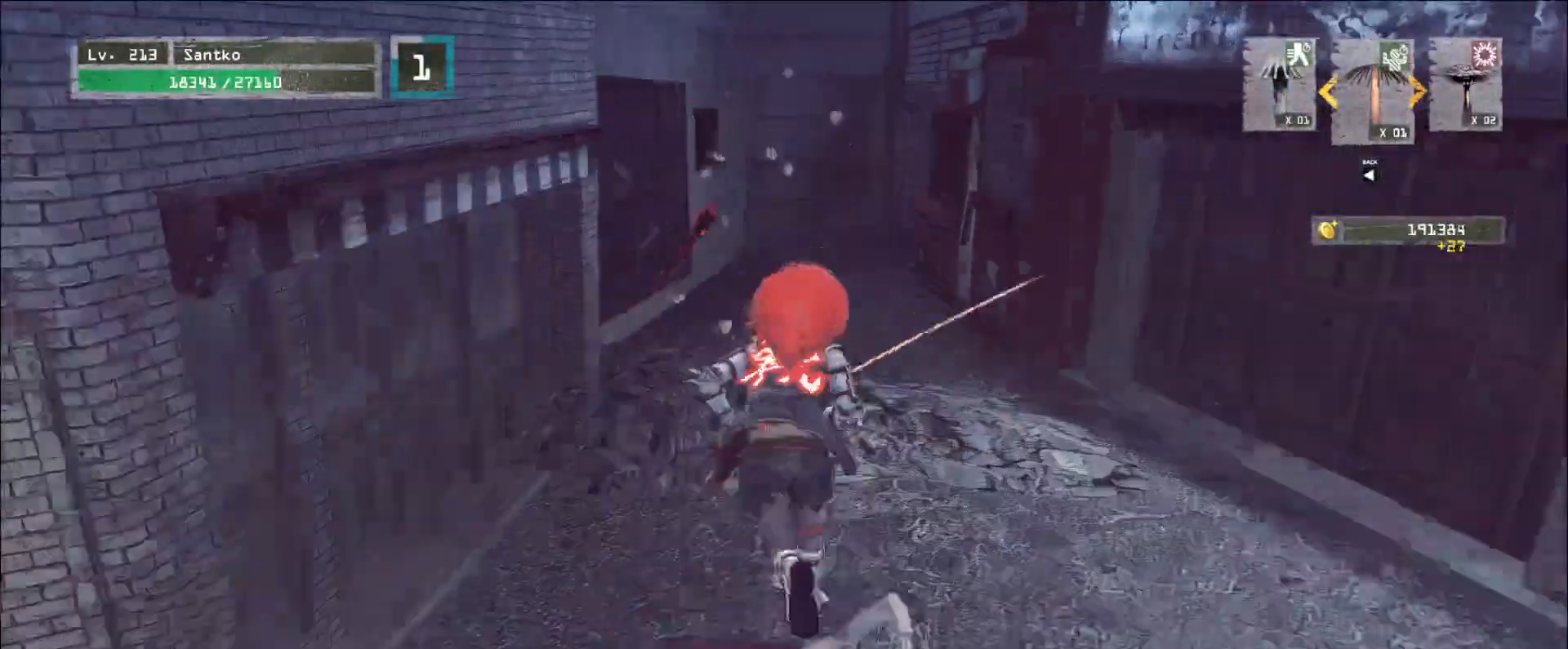
{"keys": ["w"], "mouse": [], "events": []}
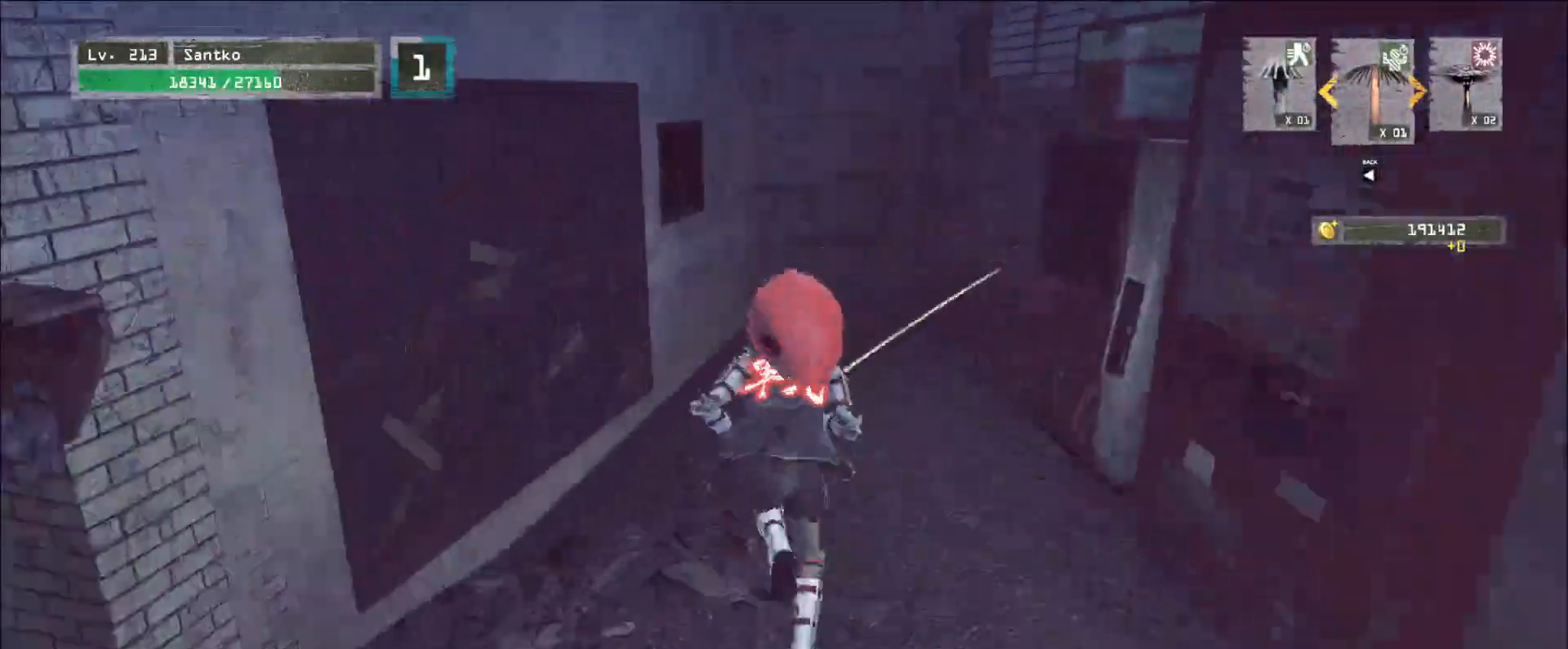
{"keys": ["ctrl", "d", "w"], "mouse": [], "events": [[200, "d", "down"], [440, "ctrl", "down"]]}
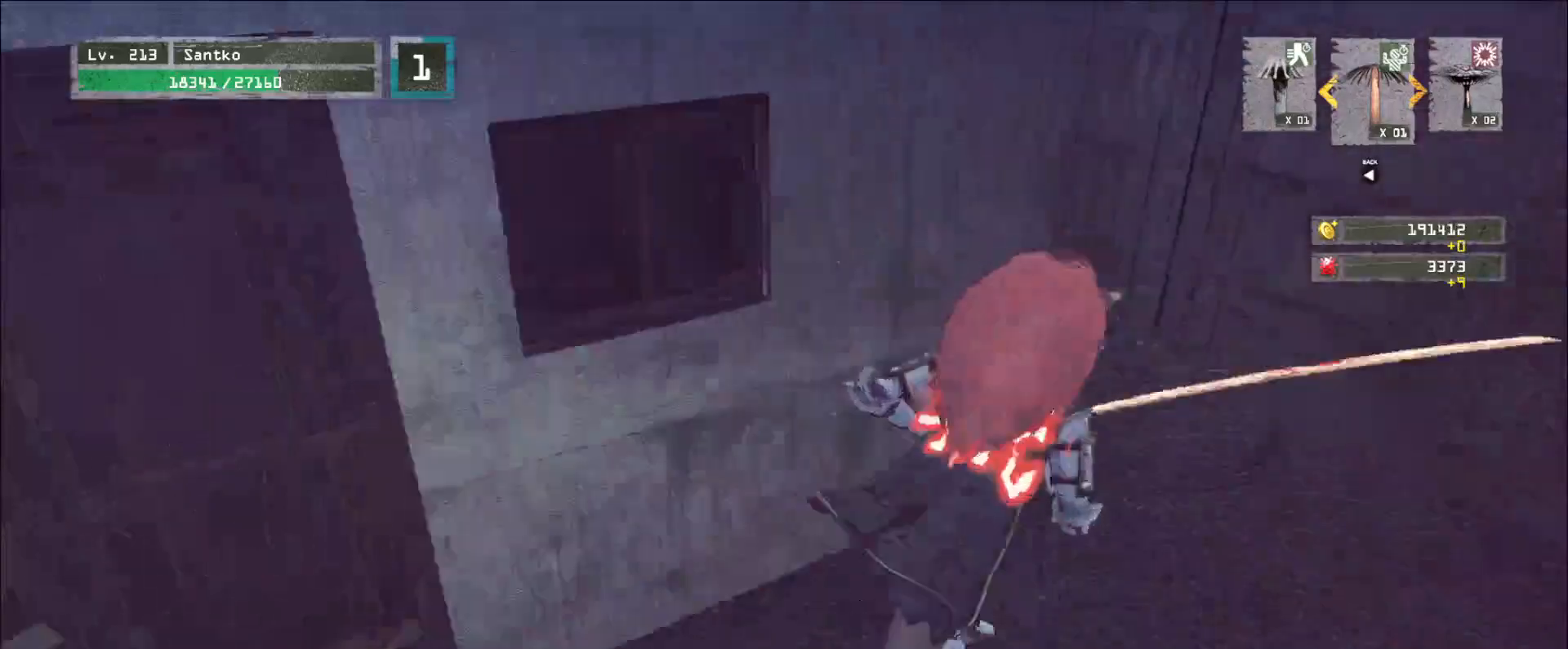
{"keys": ["a"], "mouse": [], "events": [[80, "ctrl", "up"], [200, "w", "up"], [240, "d", "up"], [480, "a", "down"]]}
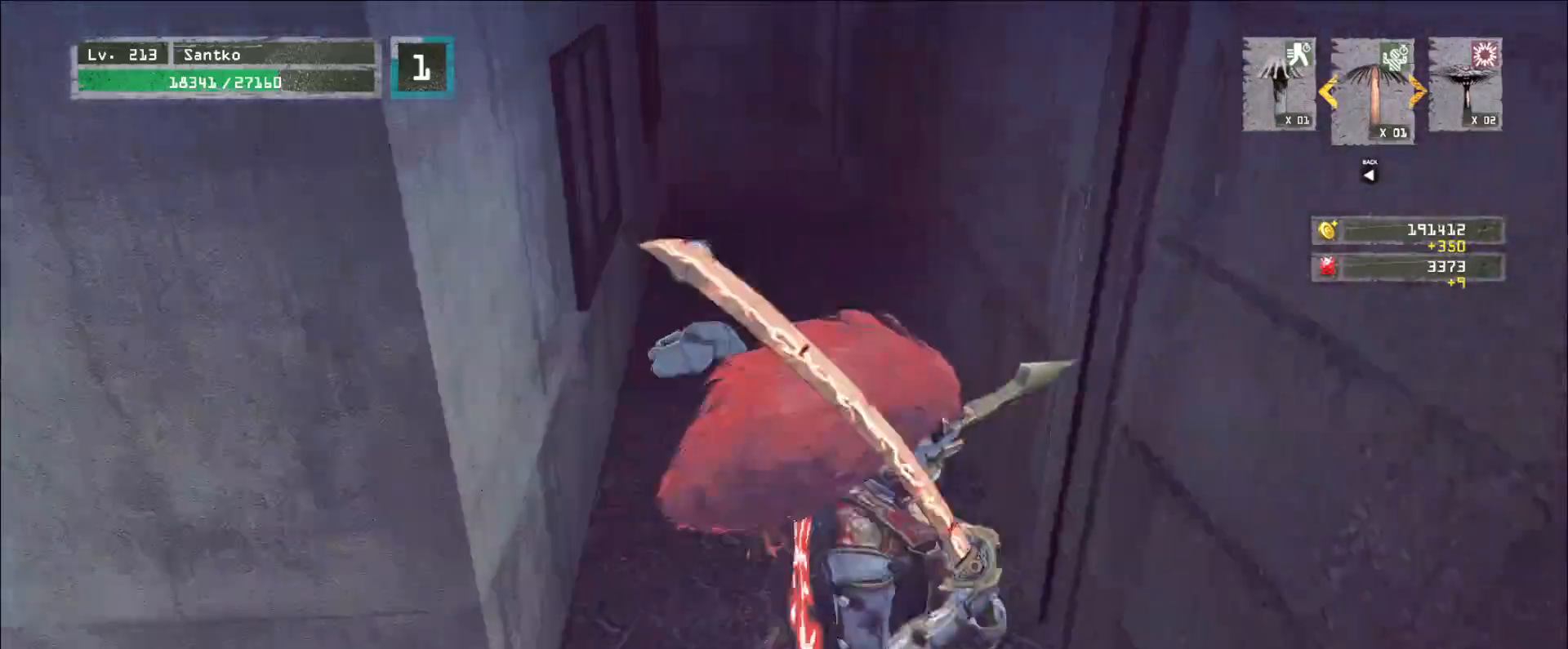
{"keys": ["a", "w"], "mouse": [], "events": [[80, "ctrl", "down"], [240, "ctrl", "up"], [280, "w", "down"]]}
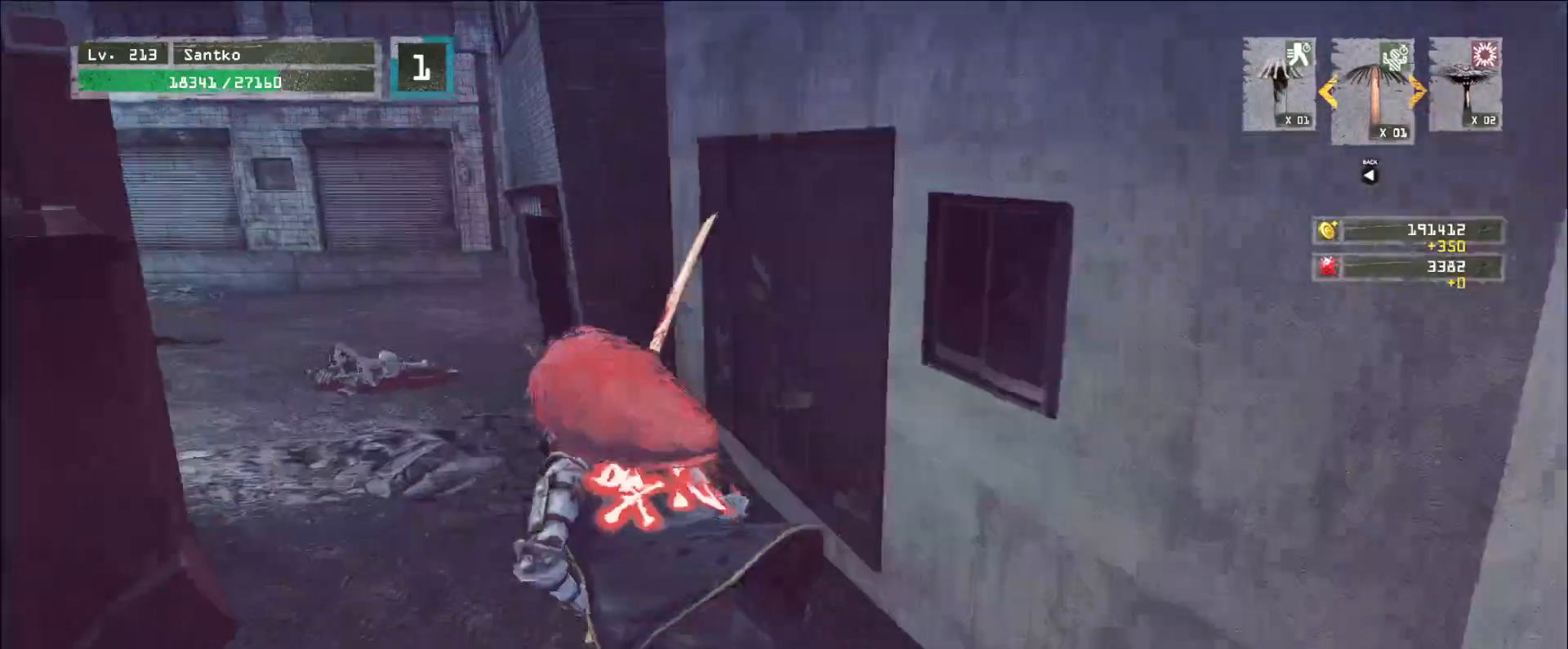
{"keys": ["w"], "mouse": [], "events": [[80, "a", "up"], [200, "a", "down"], [360, "a", "up"]]}
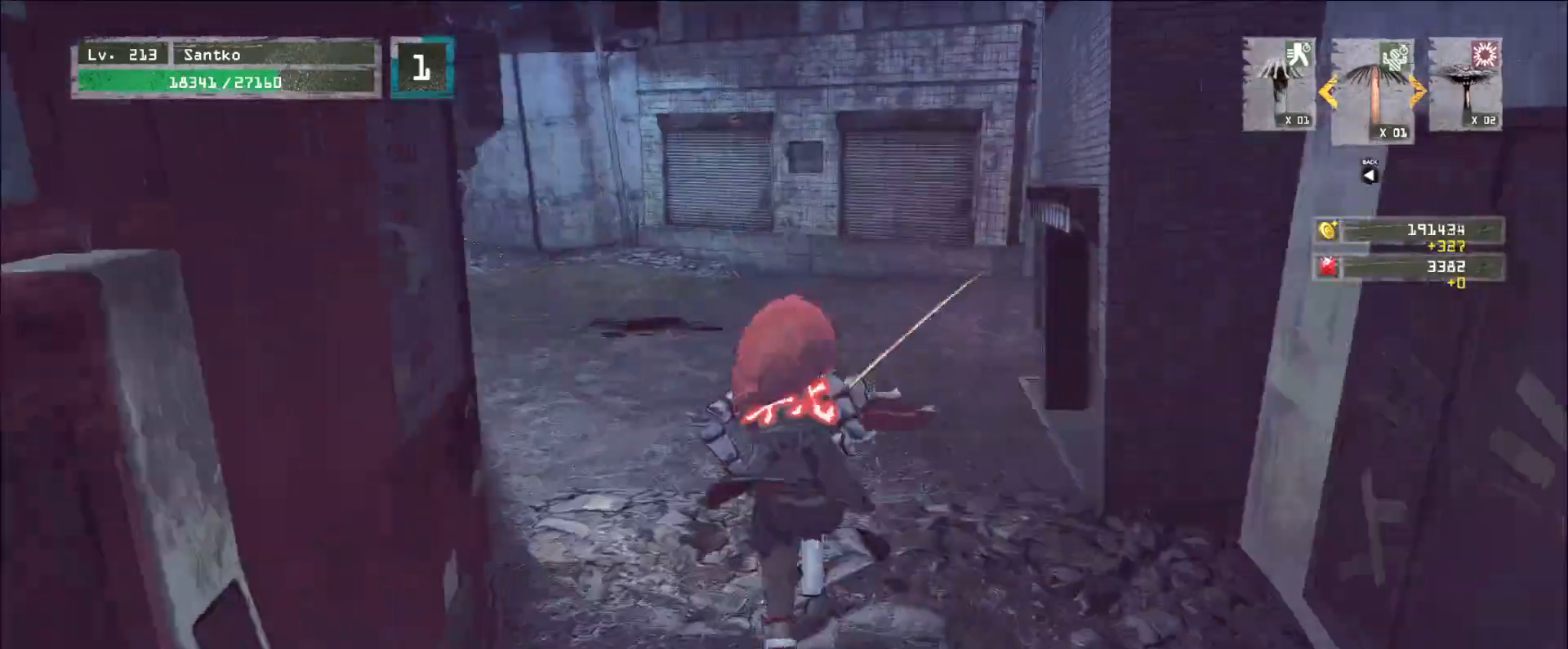
{"keys": [], "mouse": [], "events": [[160, "w", "up"], [200, "r", "down"], [240, "r", "up"]]}
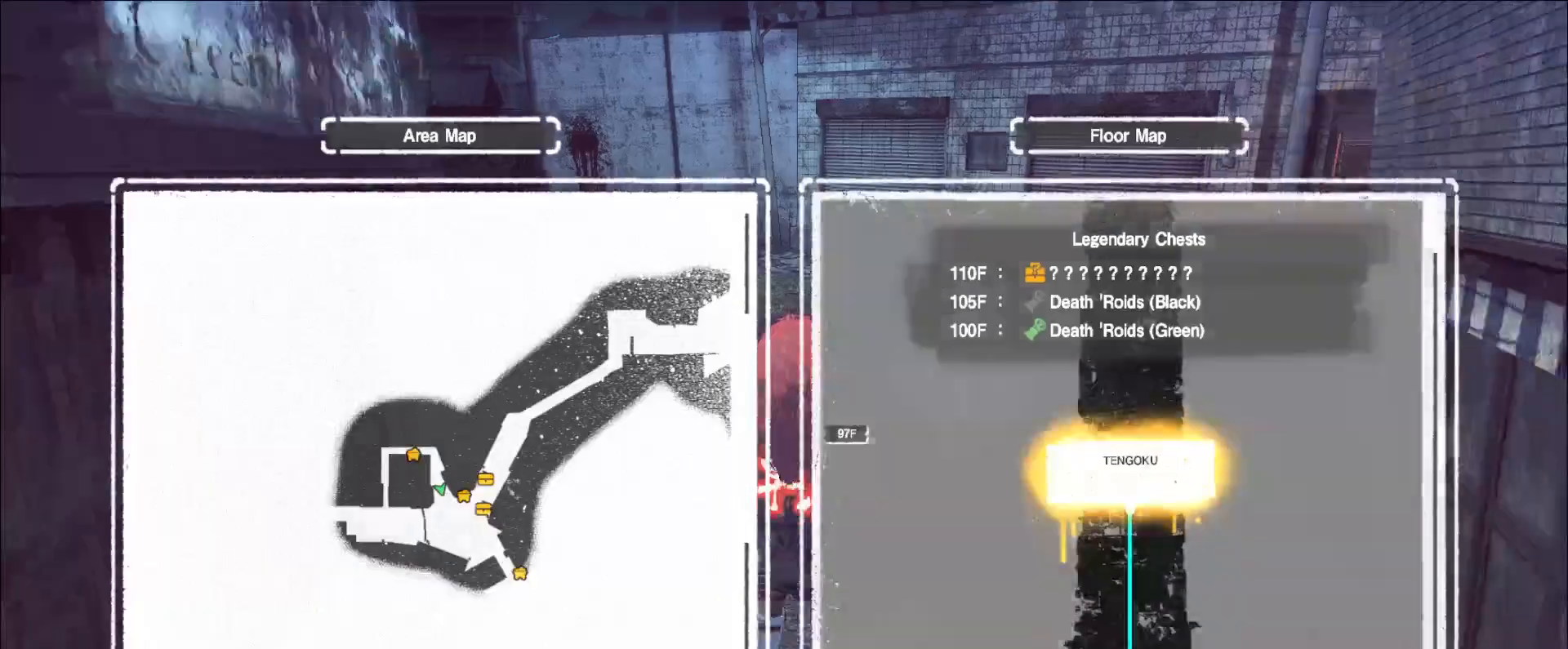
{"keys": ["w"], "mouse": [], "events": [[120, "w", "down"], [240, "ctrl", "down"], [400, "ctrl", "up"]]}
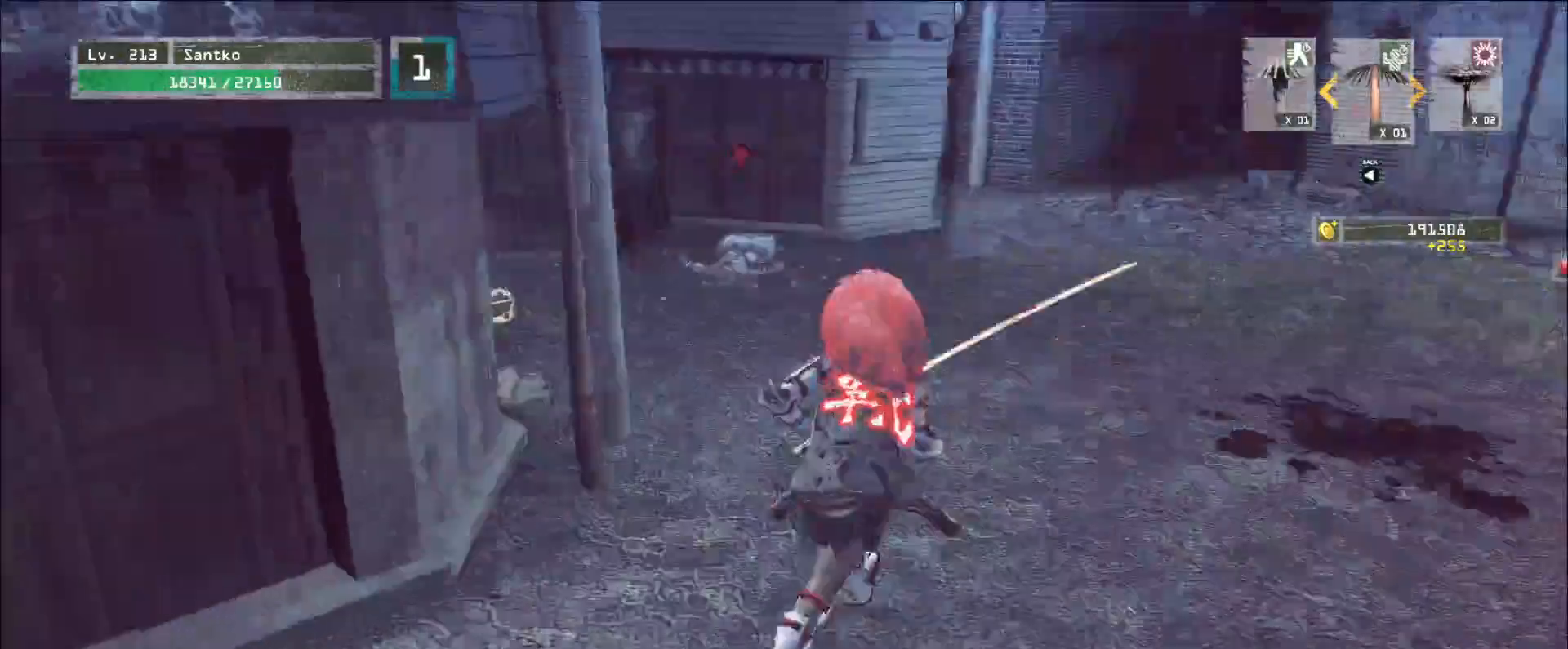
{"keys": ["a", "w"], "mouse": [], "events": [[200, "d", "down"], [280, "ctrl", "down"], [320, "d", "up"], [400, "ctrl", "up"], [480, "a", "down"]]}
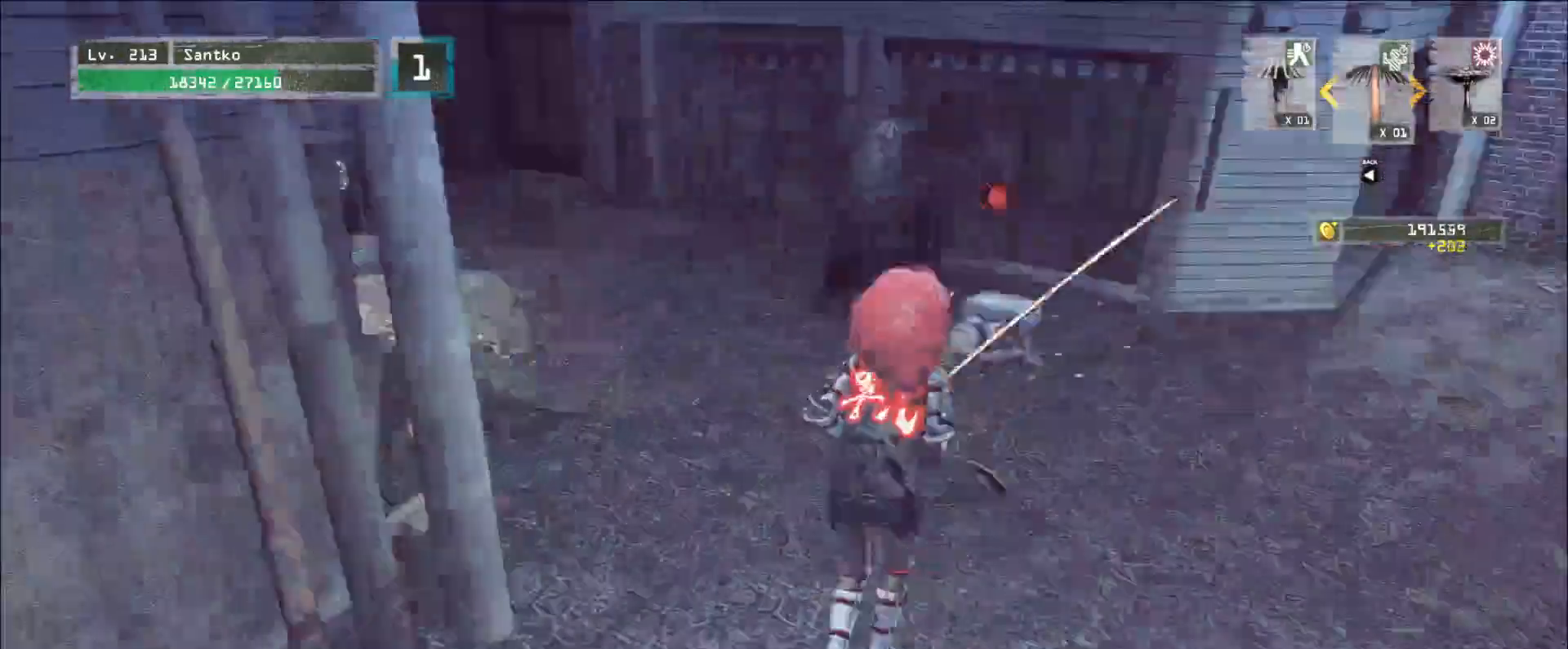
{"keys": ["ctrl", "d", "w"], "mouse": [], "events": [[160, "a", "up"], [160, "w", "up"], [400, "d", "down"], [400, "w", "down"], [440, "ctrl", "down"]]}
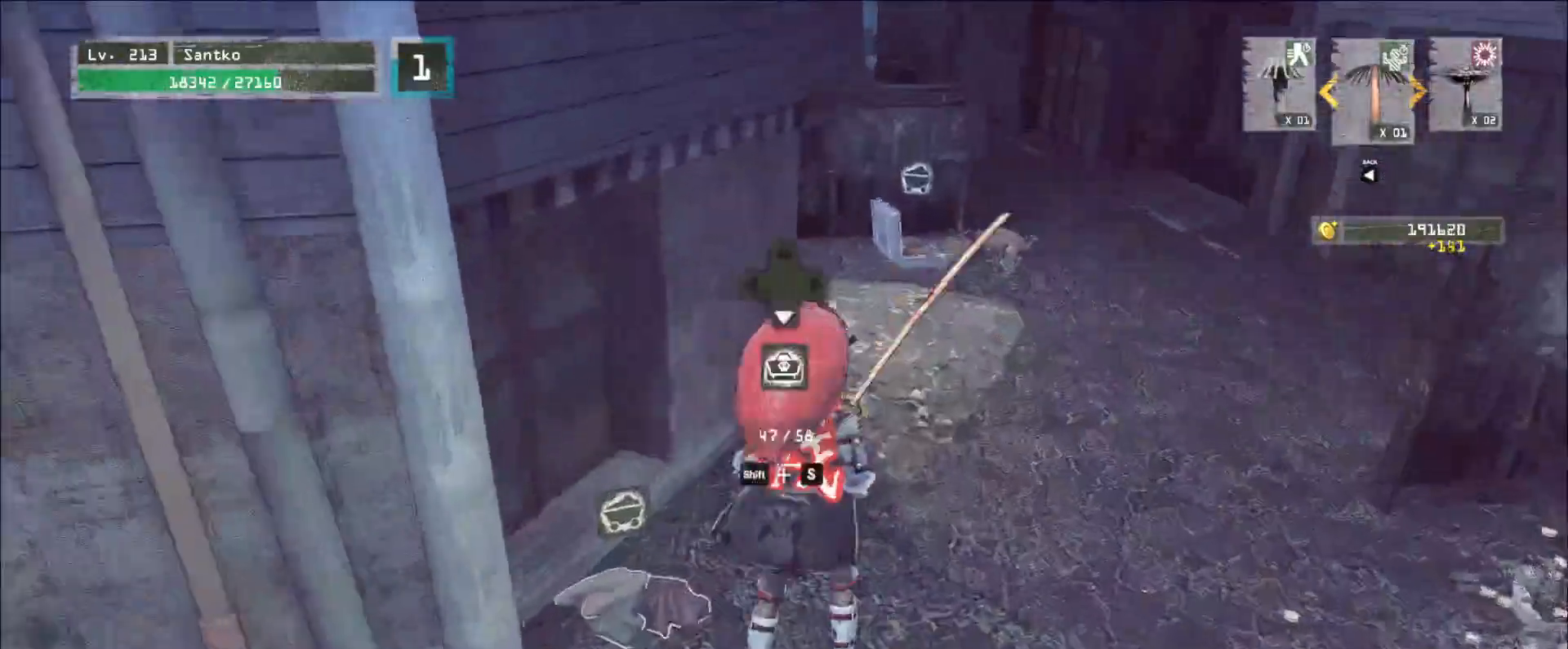
{"keys": [], "mouse": [], "events": [[80, "ctrl", "up"], [360, "w", "up"], [400, "d", "up"]]}
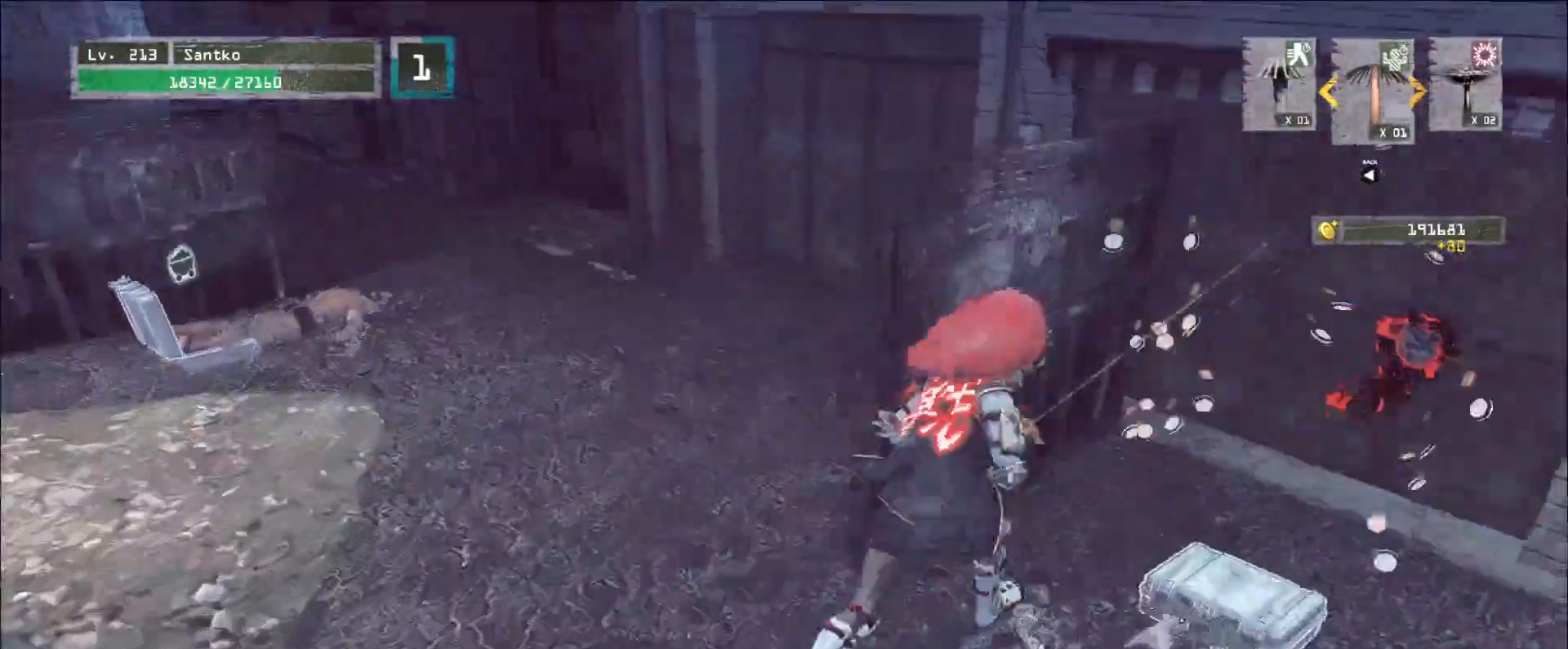
{"keys": [], "mouse": [], "events": [[120, "f", "down"], [200, "f", "up"]]}
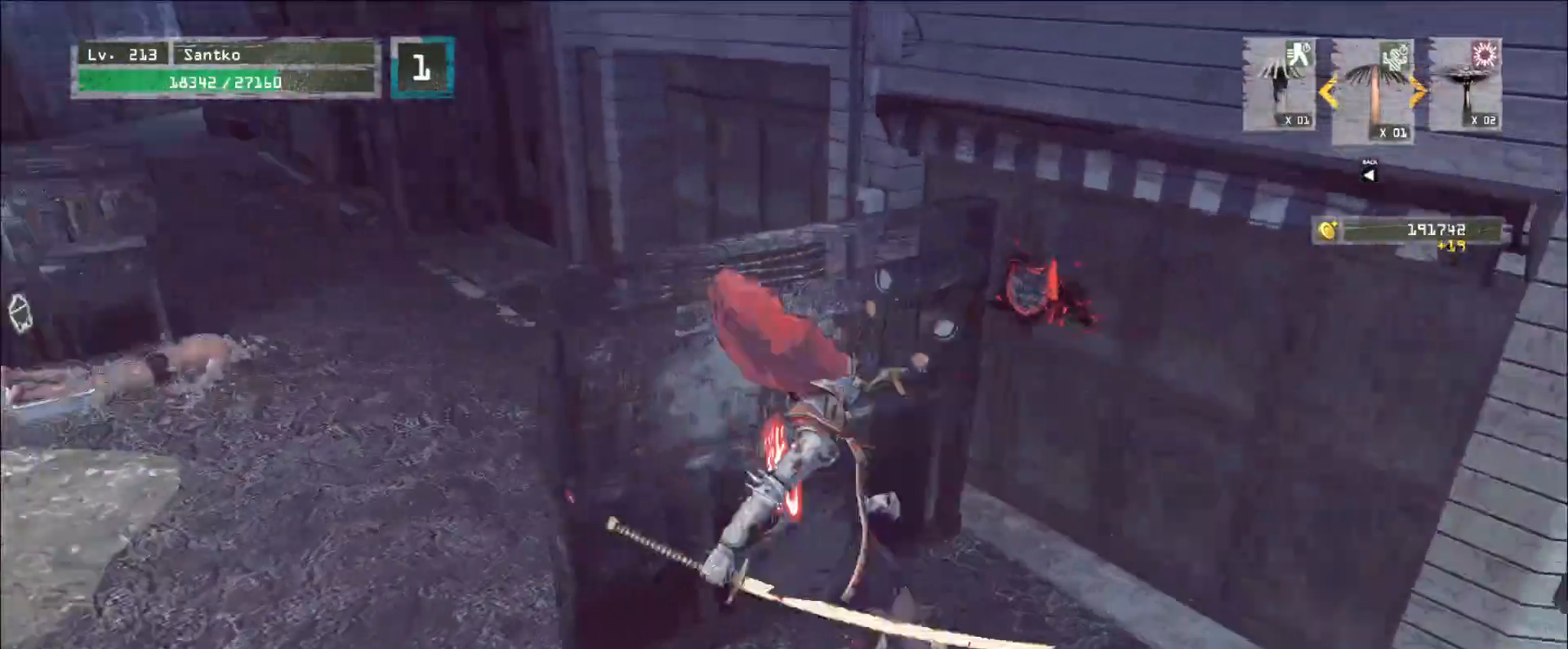
{"keys": [], "mouse": [], "events": []}
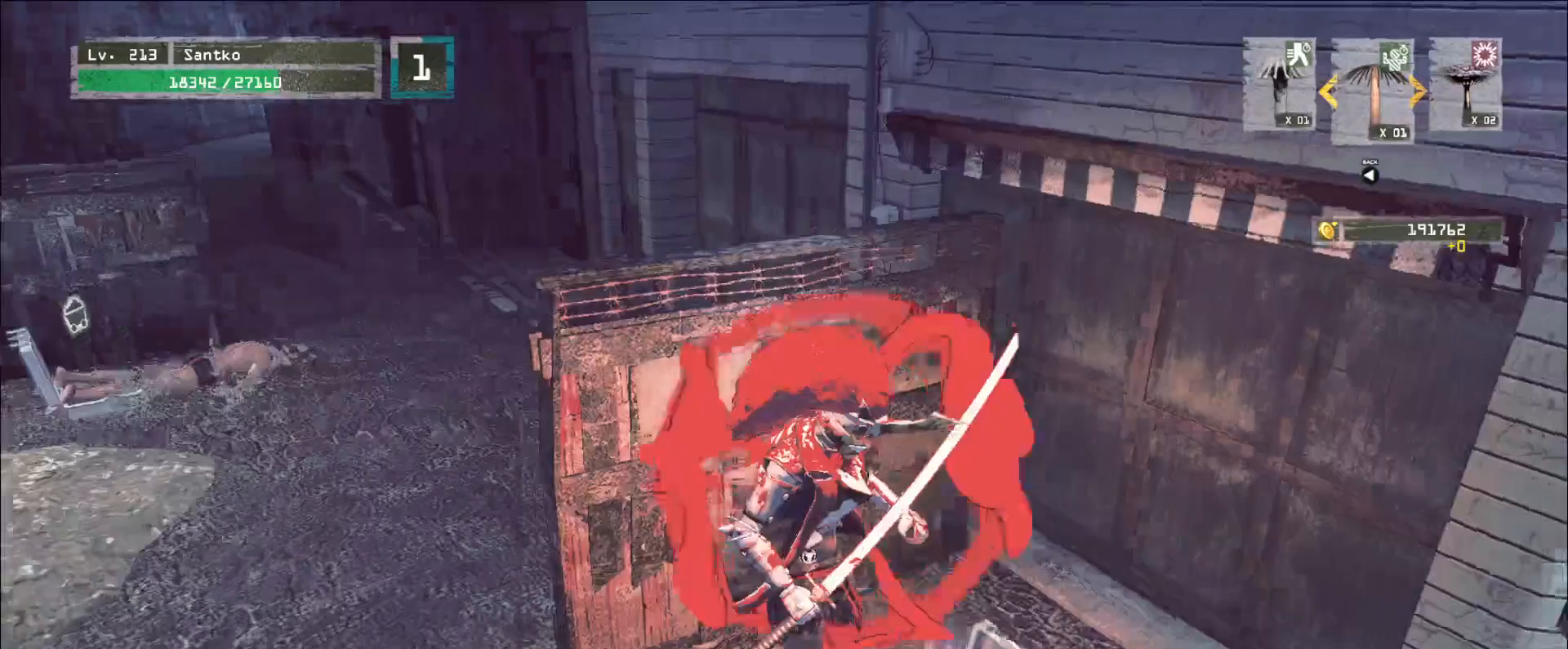
{"keys": [], "mouse": [], "events": []}
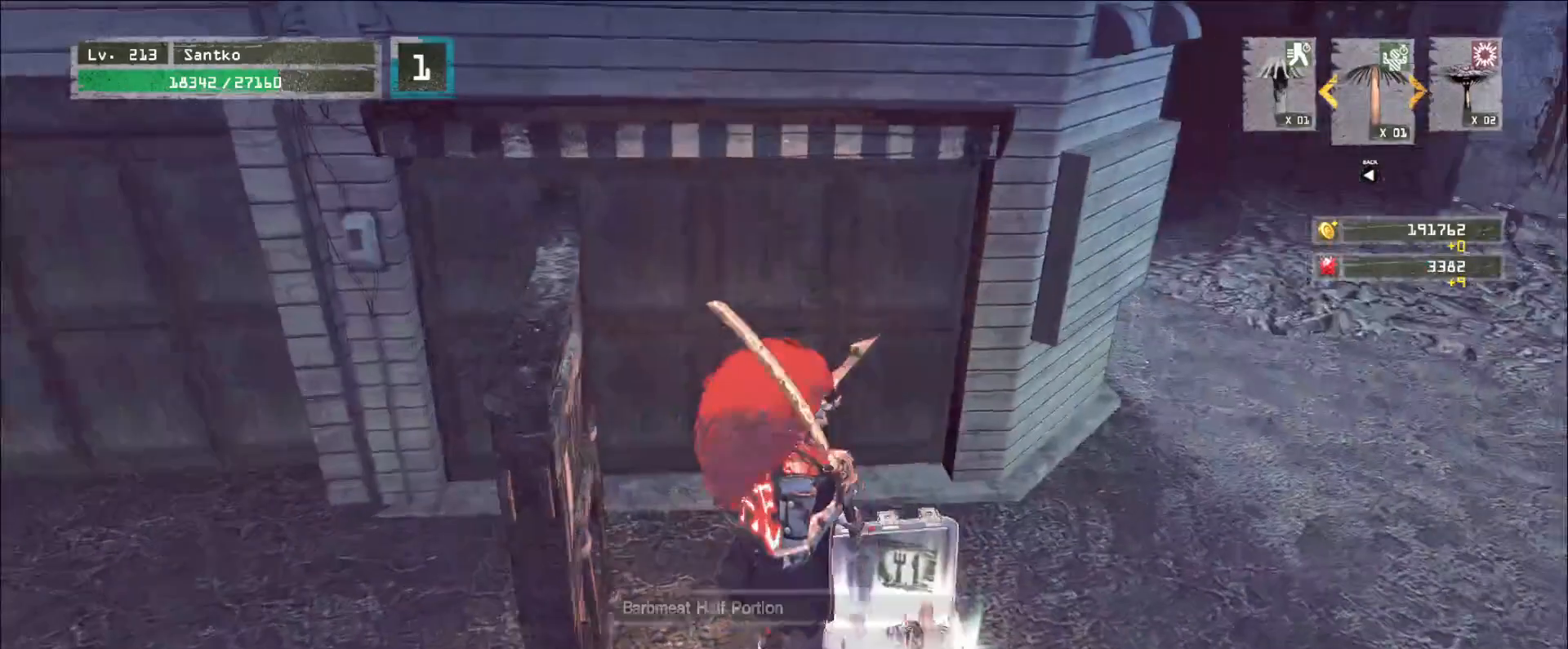
{"keys": [], "mouse": [], "events": []}
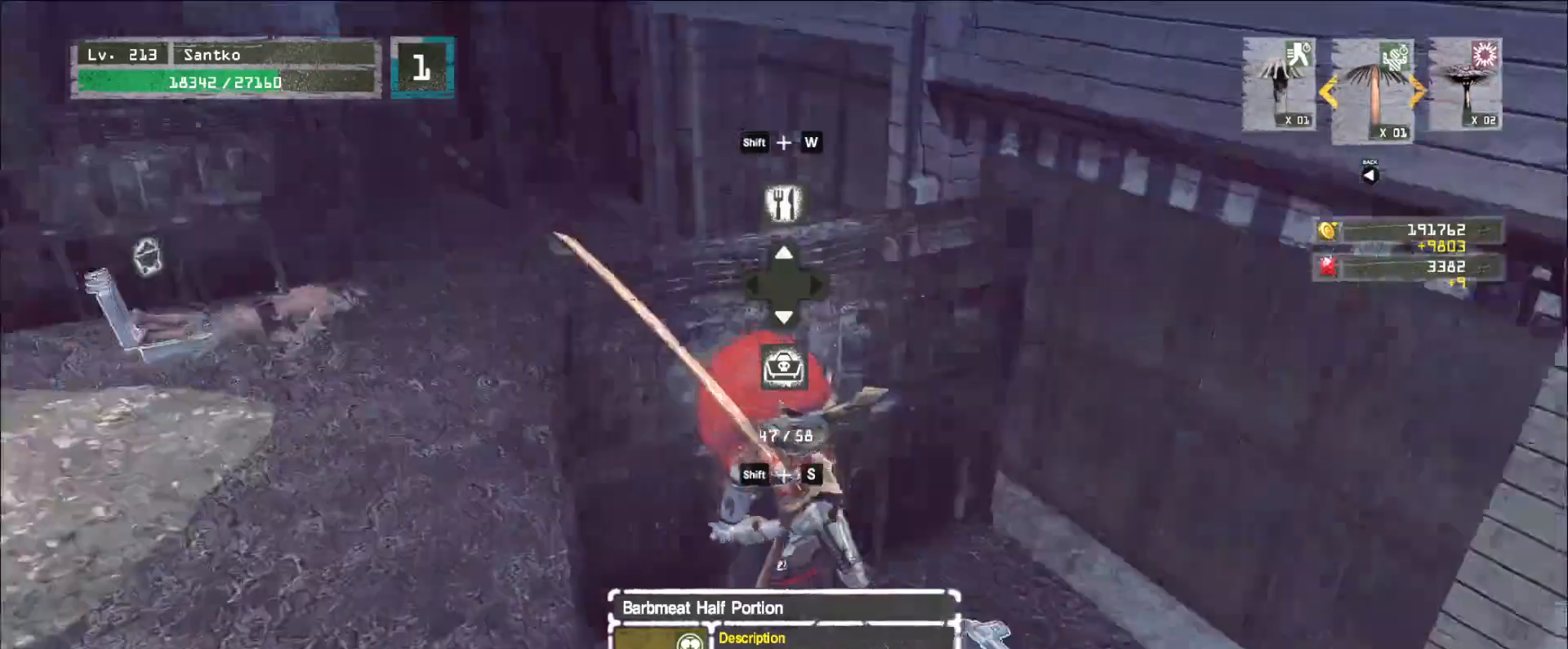
{"keys": ["shift"], "mouse": [], "events": [[80, "shift", "down"], [240, "s", "down"], [360, "f", "down"], [400, "s", "up"], [440, "f", "up"]]}
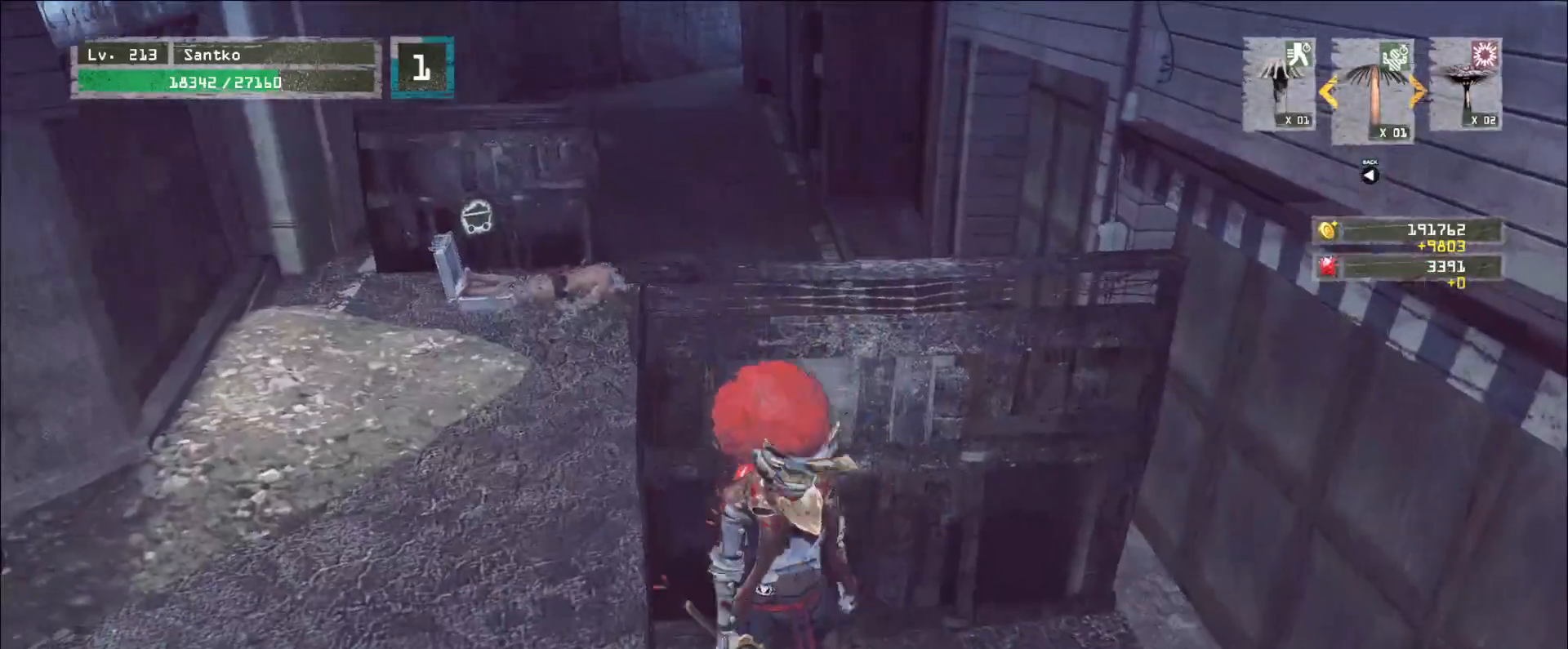
{"keys": [], "mouse": [], "events": [[40, "shift", "up"]]}
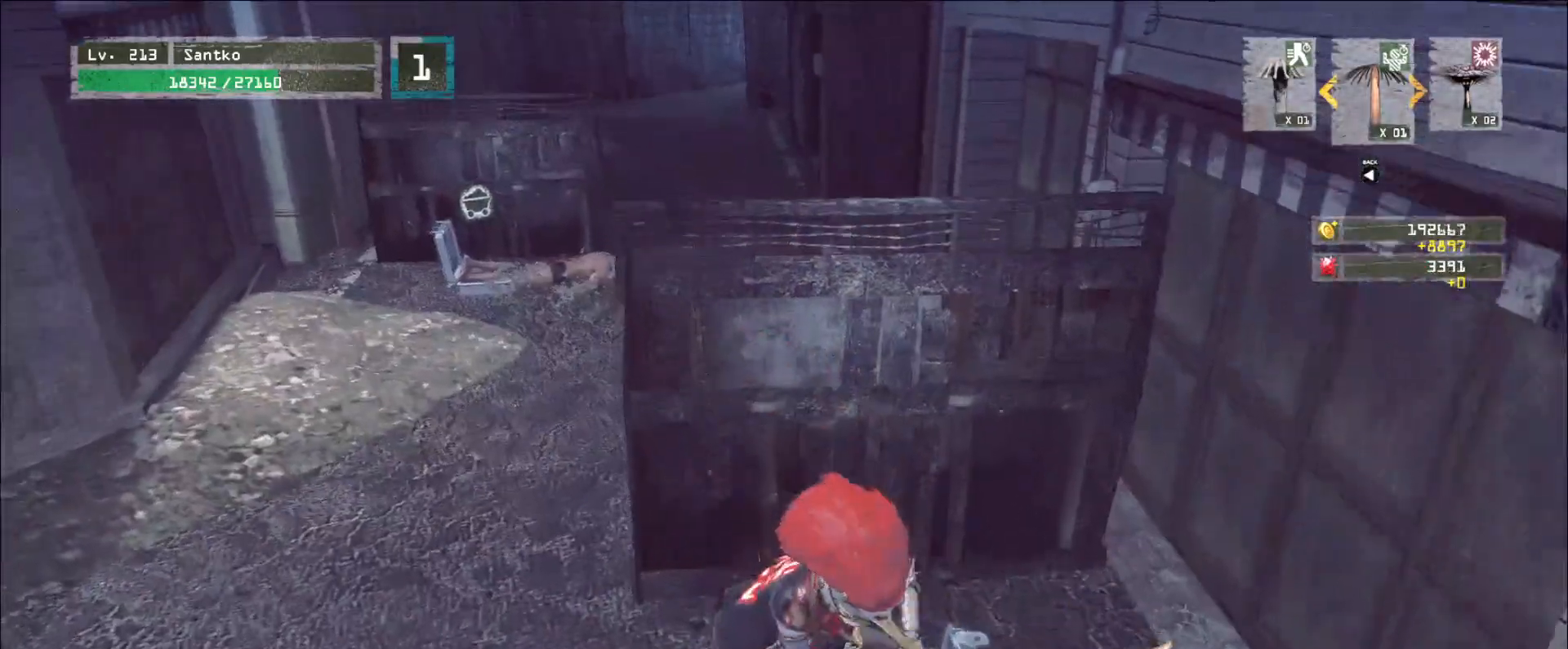
{"keys": [], "mouse": [], "events": []}
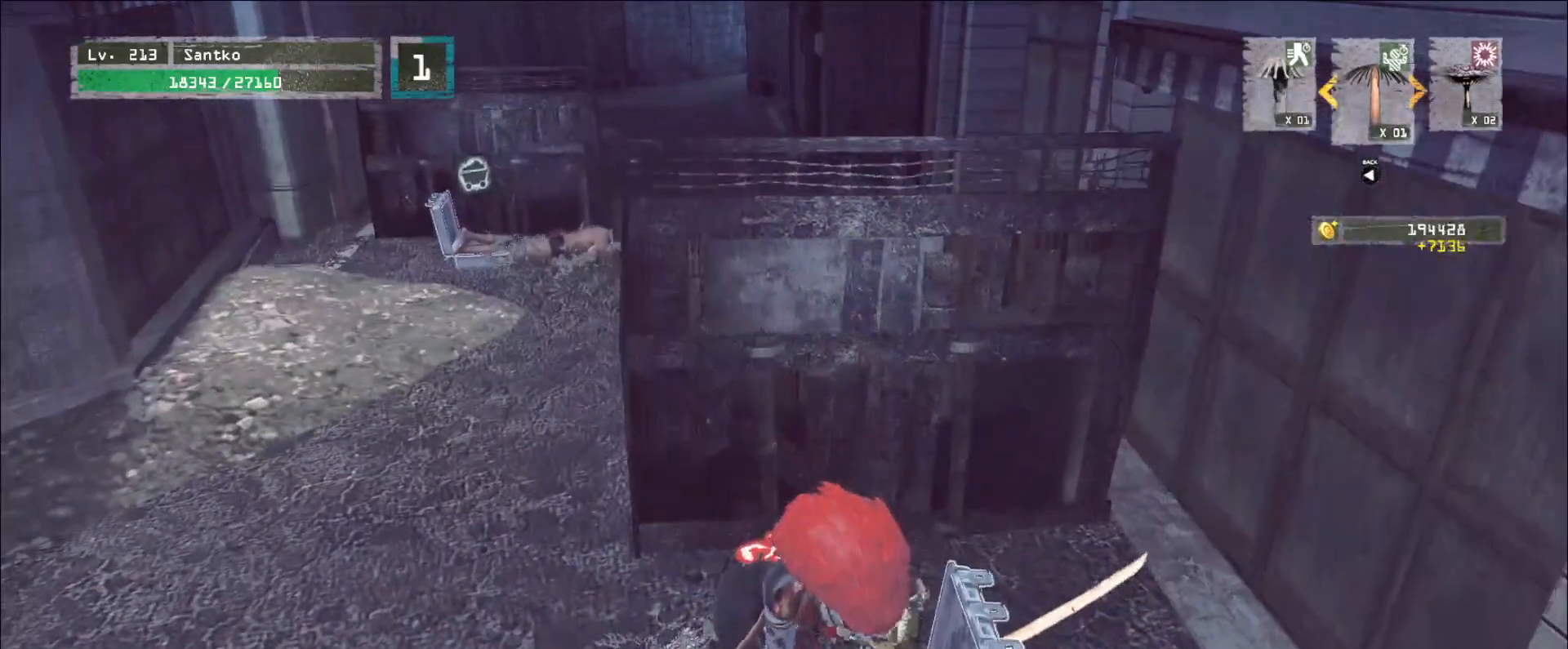
{"keys": [], "mouse": [], "events": []}
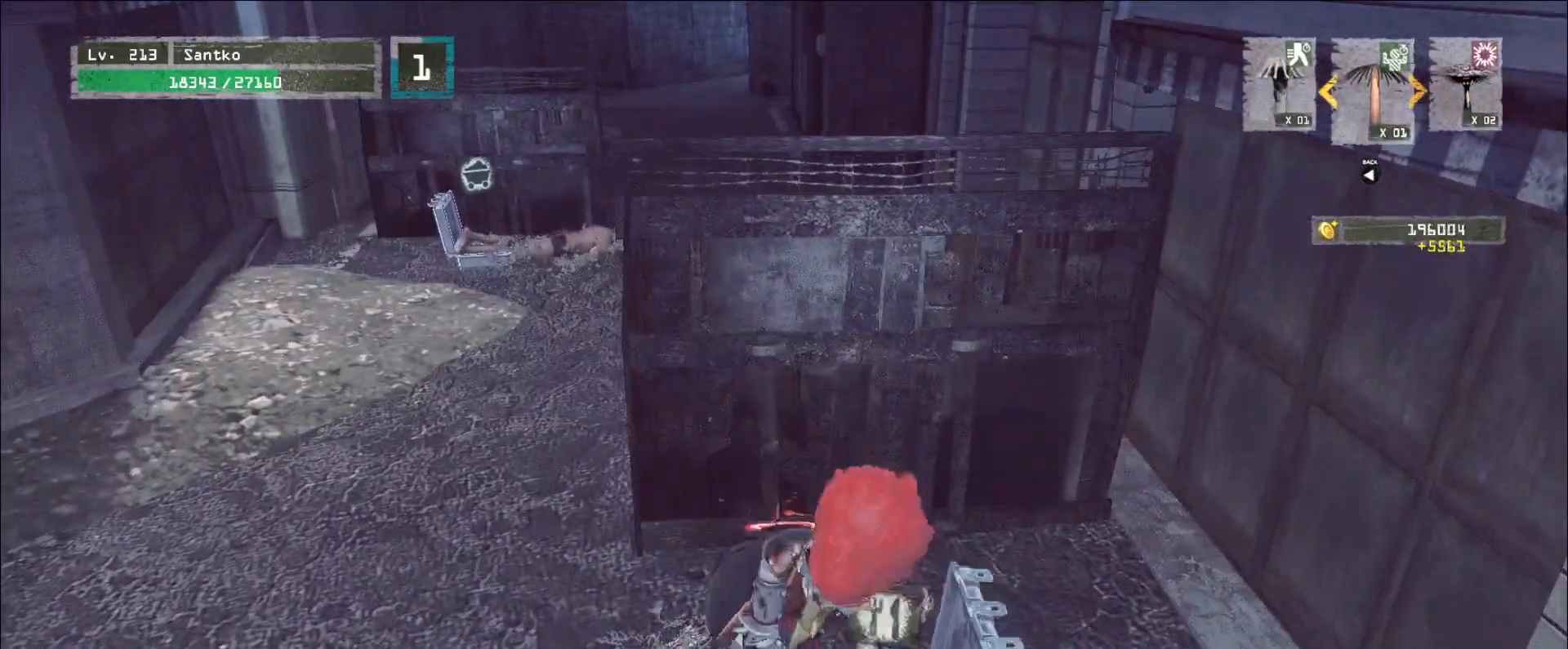
{"keys": ["a"], "mouse": [], "events": [[400, "a", "down"]]}
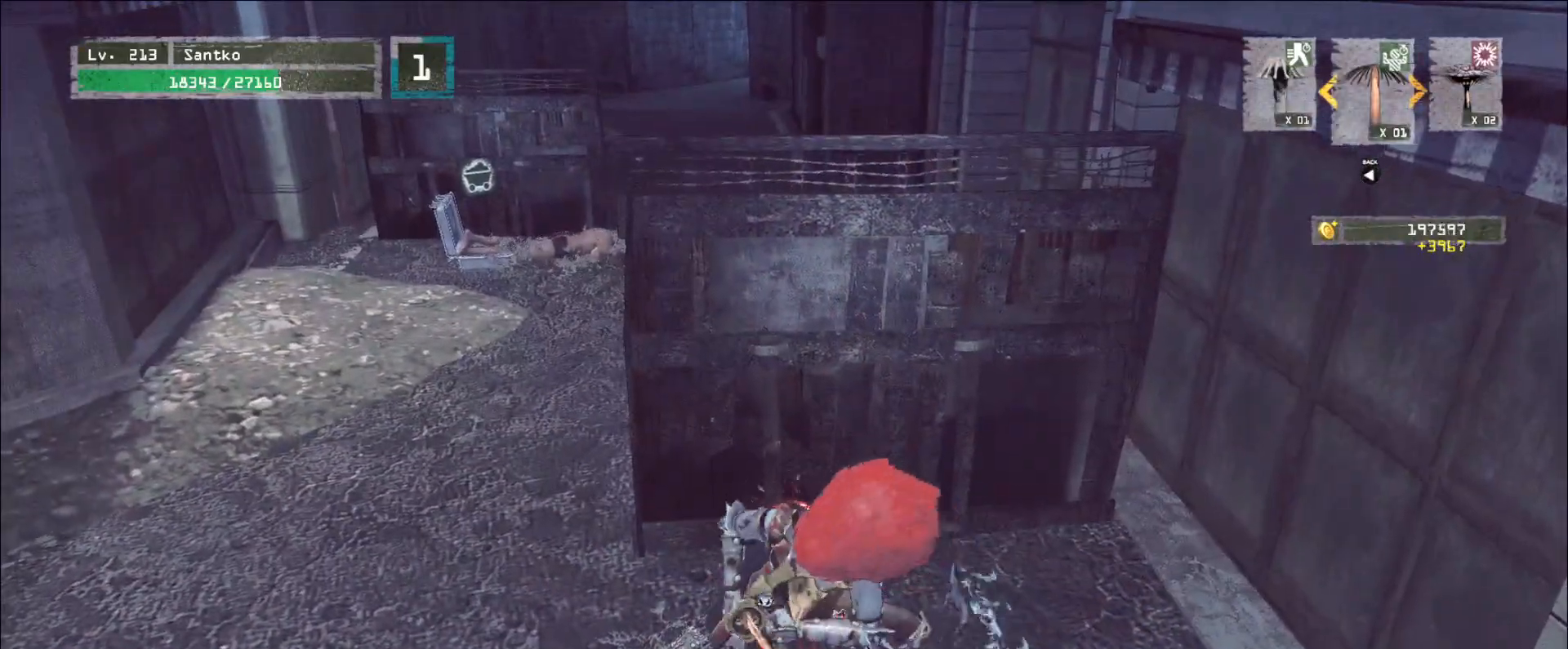
{"keys": ["d"], "mouse": [], "events": [[320, "a", "up"], [360, "d", "down"]]}
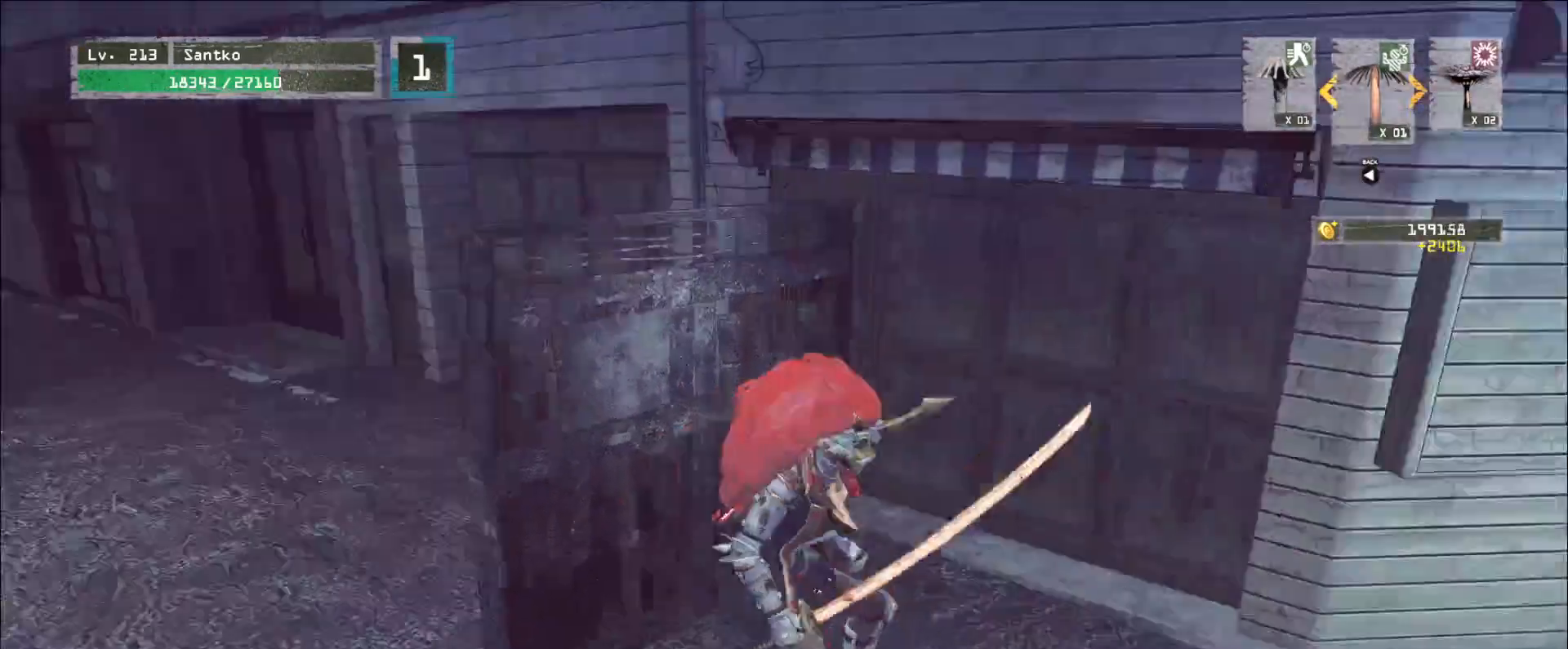
{"keys": ["d", "w"], "mouse": [], "events": [[40, "w", "down"], [120, "ctrl", "down"], [240, "ctrl", "up"]]}
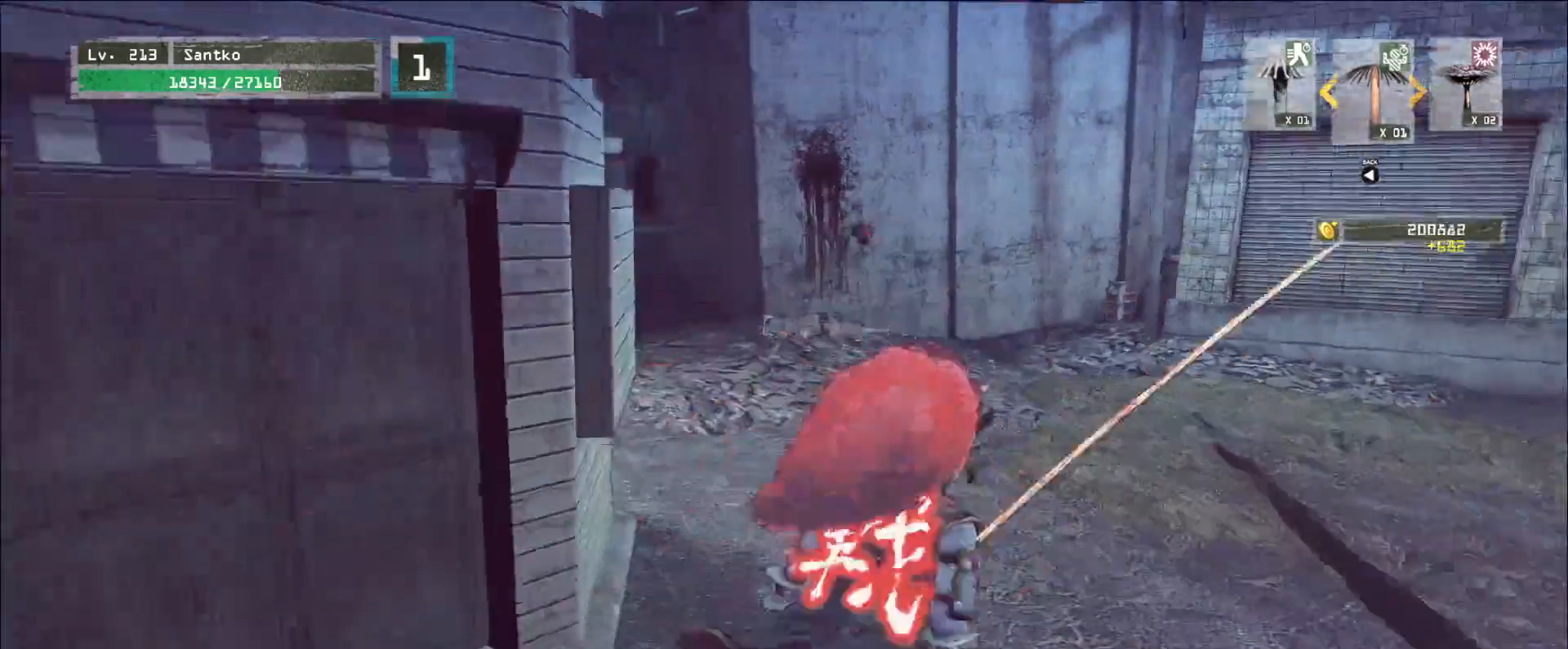
{"keys": ["4"], "mouse": [], "events": [[40, "d", "up"], [240, "r", "down"], [240, "w", "up"], [320, "r", "up"], [480, "4", "down"]]}
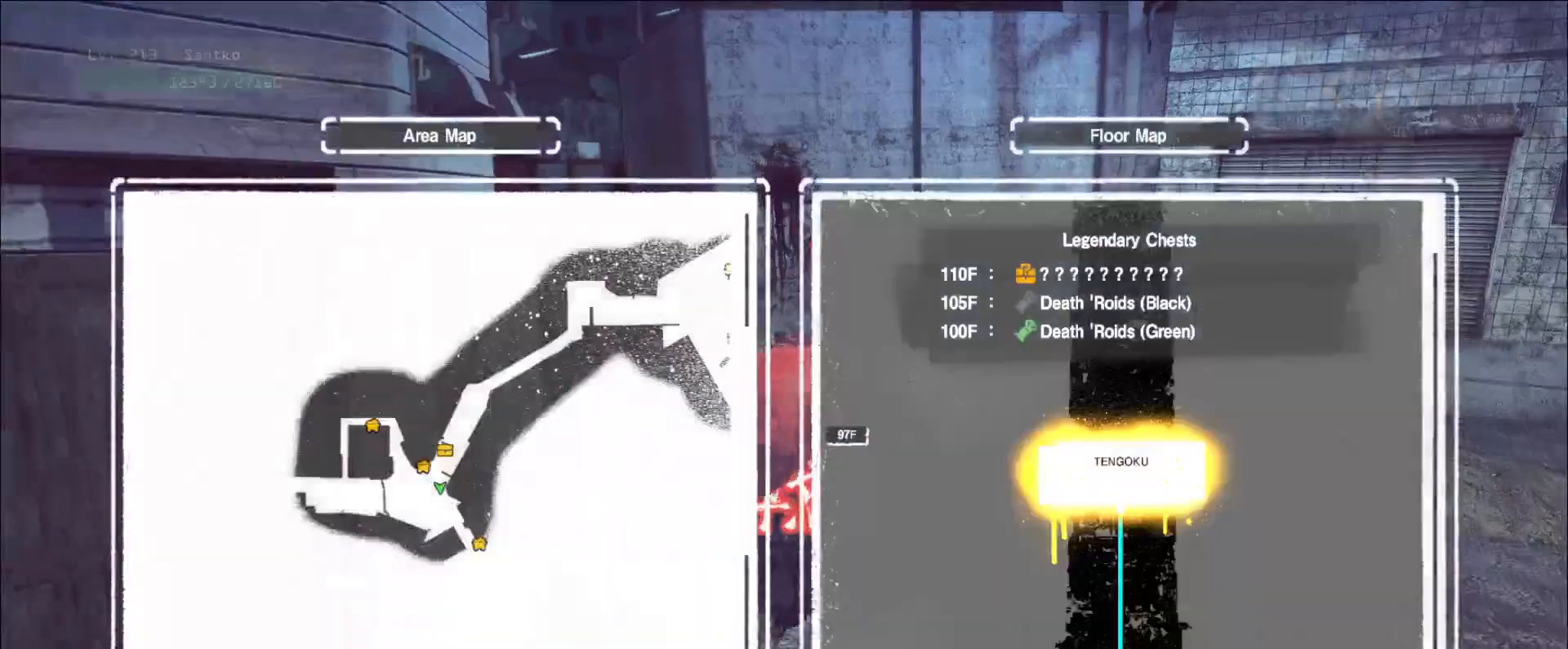
{"keys": ["w"], "mouse": []}
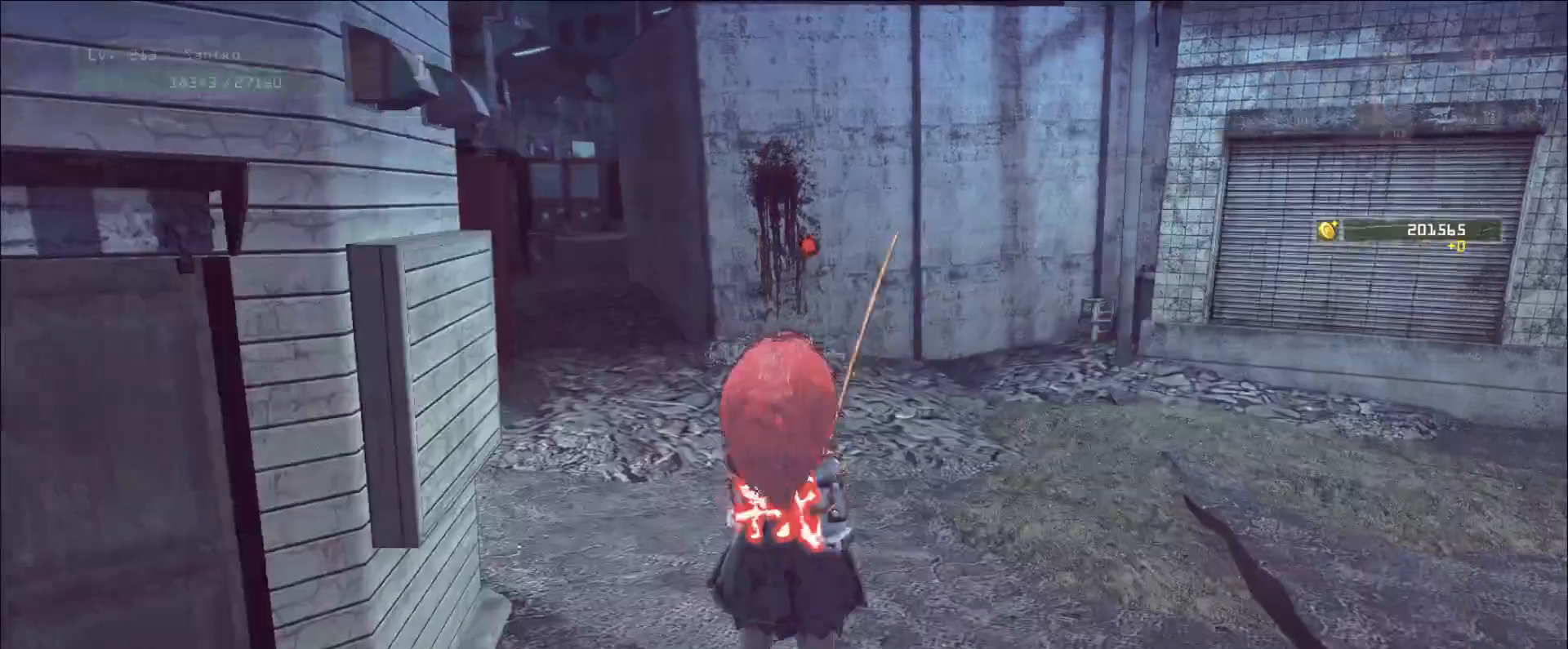
{"keys": ["w"], "mouse": [], "events": [[40, "ctrl", "down"], [200, "ctrl", "up"]]}
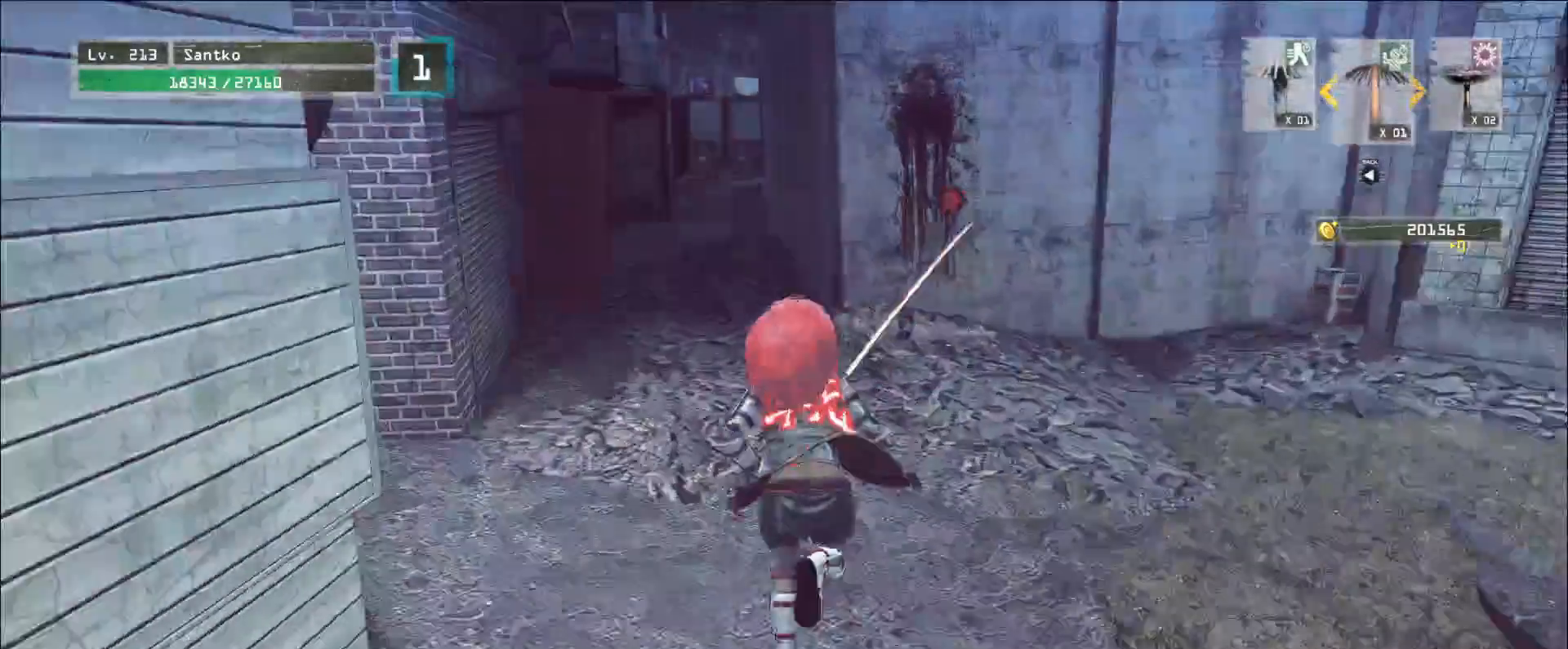
{"keys": ["w"], "mouse": [], "events": [[80, "d", "down"], [240, "d", "up"], [400, "a", "down"], [520, "a", "up"]]}
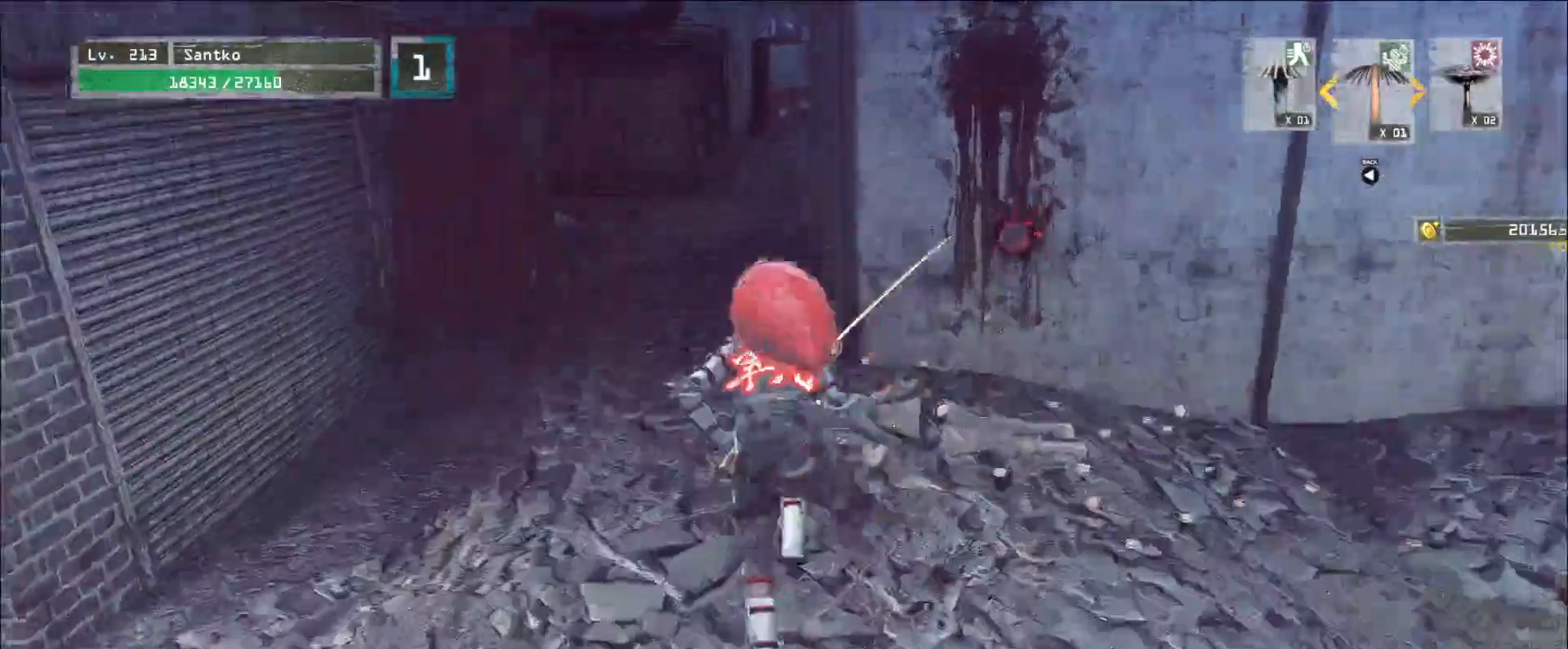
{"keys": ["w"], "mouse": [], "events": [[120, "w", "up"], [360, "w", "down"]]}